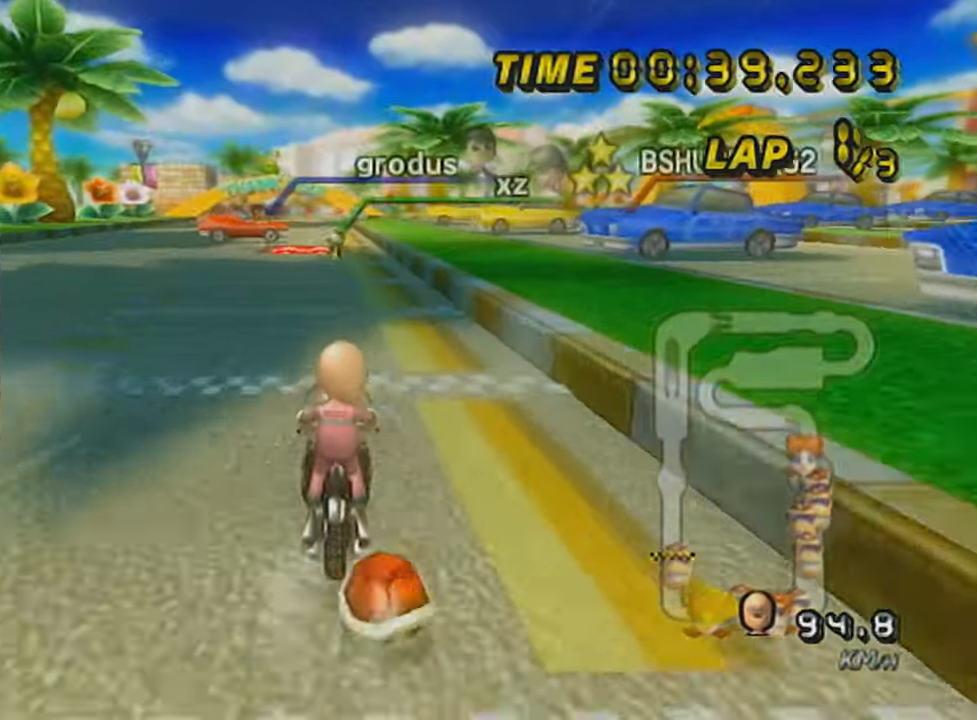
Gameplay with a controller (Nintendo layout); each line is a JSON object with the inputs held at the frame after it. "events" lists button and stick changes between this image and that frame as [ms after this image, input, new state], when the widget could be followed in between. Not read: L3 R3 right_stick.
{"buttons": ["A", "R1"], "left_stick": "up-left", "events": [[67, "DPAD_UP", "down"], [167, "DPAD_UP", "up"], [417, "R1", "down"], [450, "left_stick", "up-left"]]}
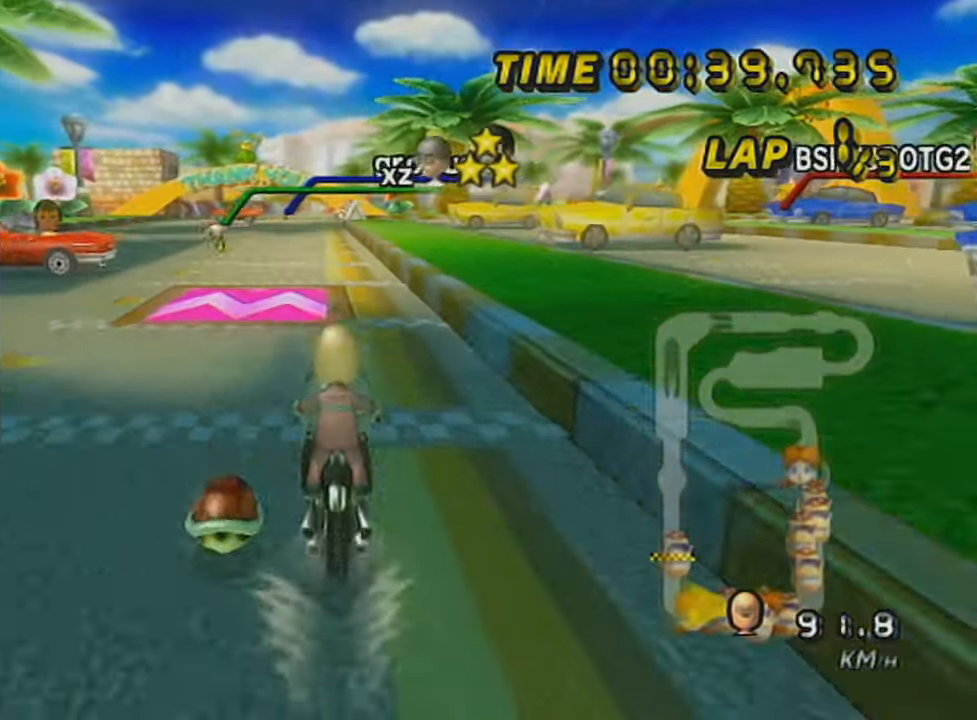
{"buttons": ["A", "L1"], "left_stick": "down", "events": [[301, "left_stick", "center"], [317, "R1", "up"], [418, "left_stick", "down"], [484, "L1", "down"]]}
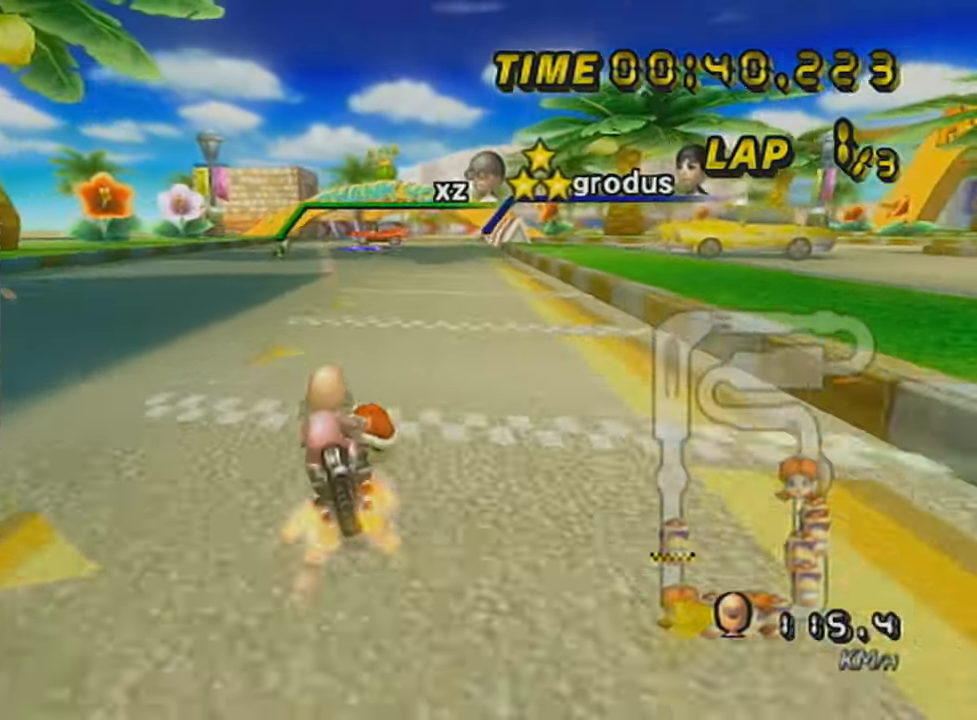
{"buttons": ["A", "L1", "R1"], "left_stick": "up-right", "events": [[100, "L1", "up"], [167, "left_stick", "center"], [234, "R1", "down"], [384, "left_stick", "up-right"], [484, "L1", "down"]]}
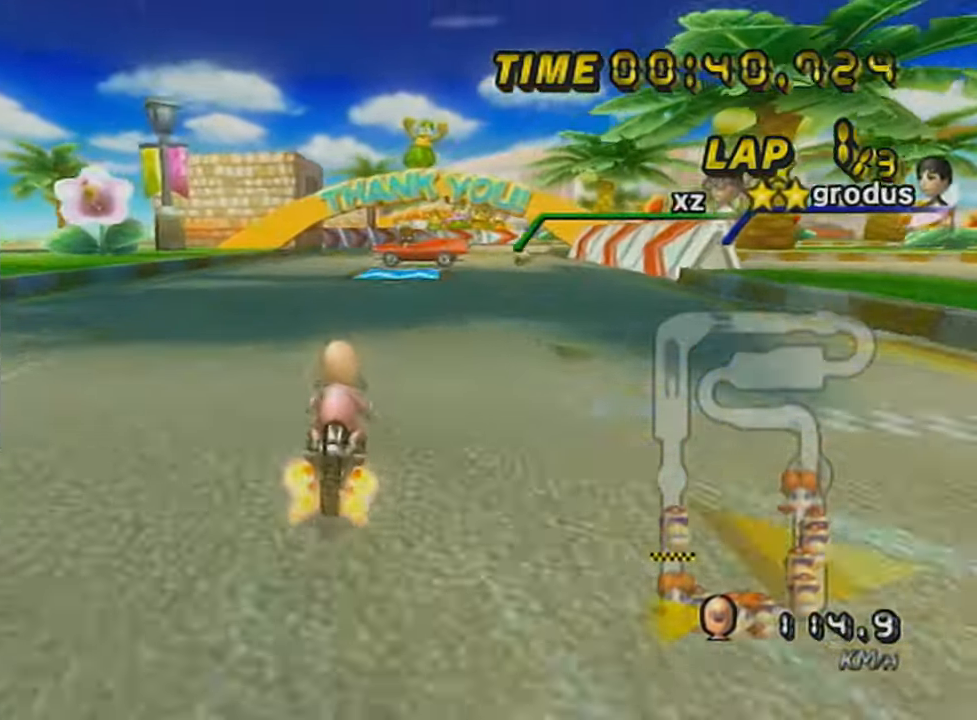
{"buttons": ["A", "L1"], "left_stick": "center", "events": [[234, "left_stick", "left"], [251, "R1", "up"], [418, "left_stick", "center"]]}
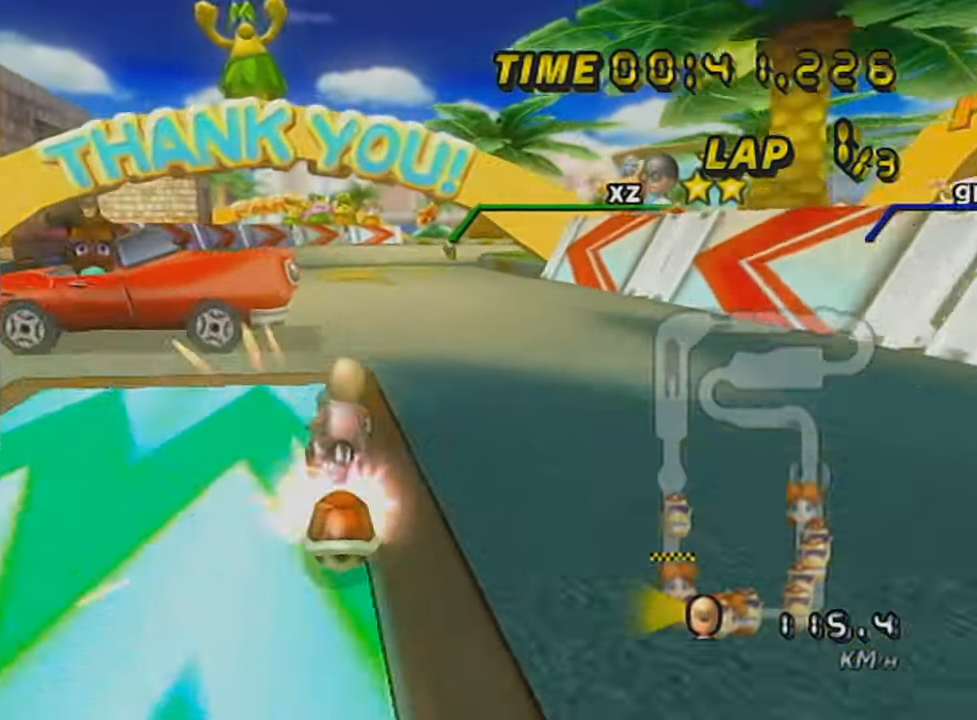
{"buttons": ["A", "L1", "R1"], "left_stick": "right", "events": [[67, "R1", "down"], [100, "left_stick", "right"]]}
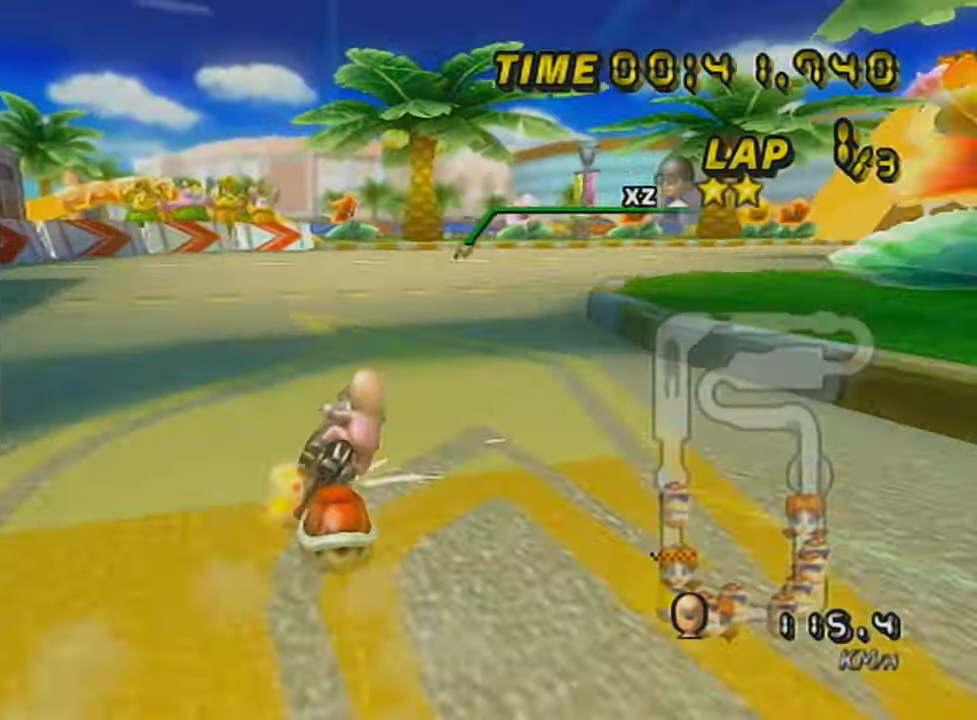
{"buttons": ["A", "L1", "R1"], "left_stick": "right", "events": [[67, "X", "down"], [201, "X", "up"]]}
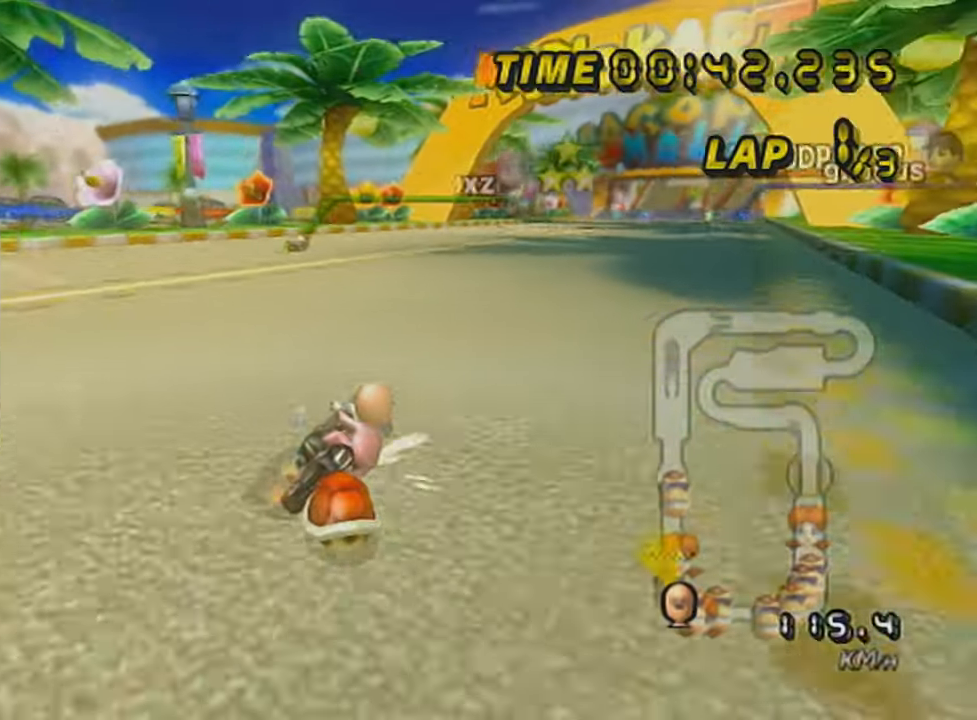
{"buttons": ["A", "L1"], "left_stick": "left", "events": [[267, "R1", "up"], [284, "left_stick", "center"], [451, "left_stick", "left"]]}
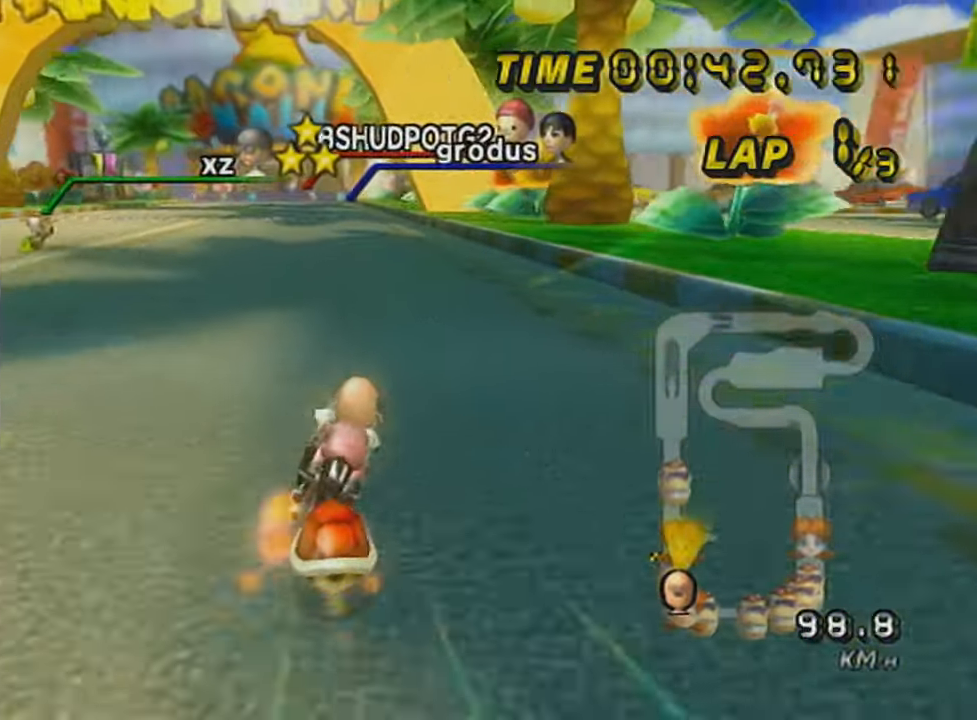
{"buttons": ["A", "L1"], "left_stick": "center", "events": [[100, "DPAD_UP", "down"], [200, "DPAD_UP", "up"], [500, "left_stick", "center"]]}
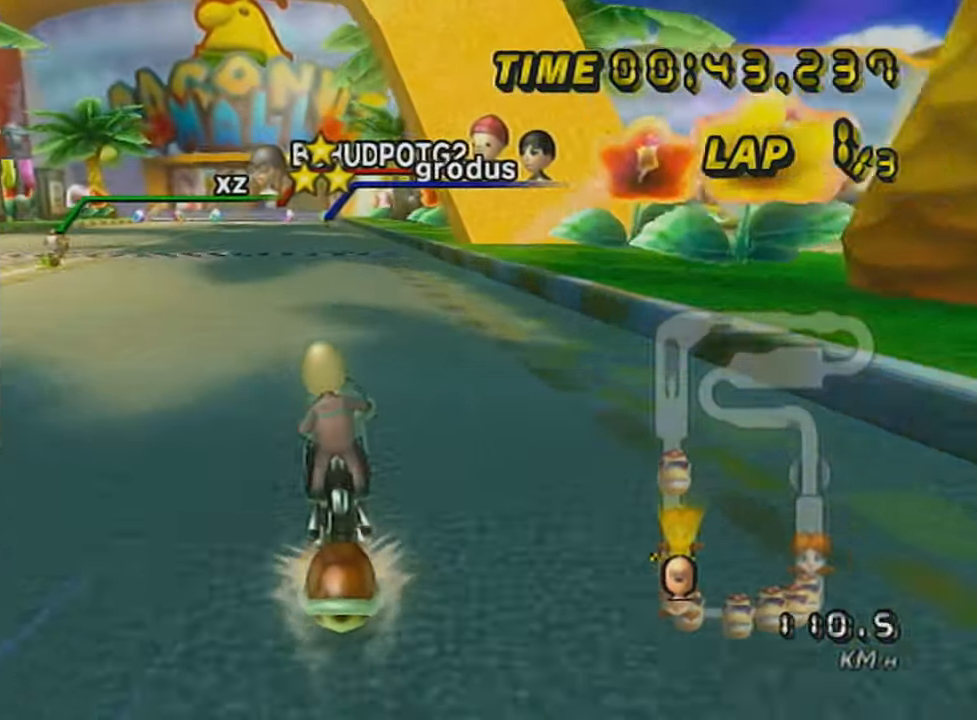
{"buttons": ["A", "L1", "DPAD_UP"], "left_stick": "center", "events": [[67, "DPAD_UP", "down"], [167, "DPAD_UP", "up"], [284, "DPAD_UP", "down"], [351, "DPAD_UP", "up"], [484, "DPAD_UP", "down"]]}
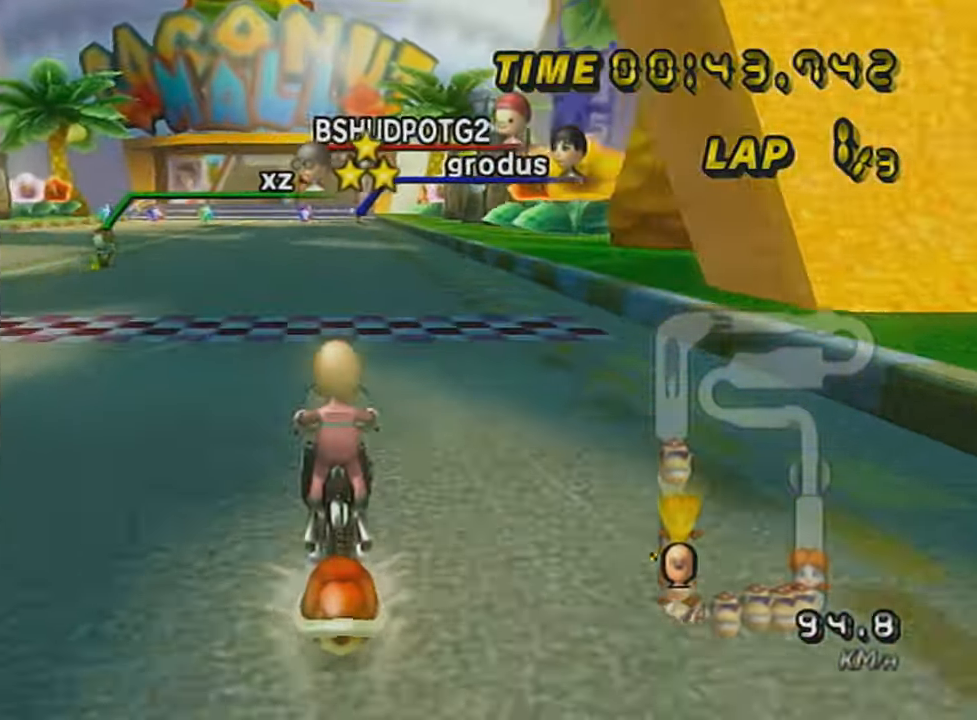
{"buttons": ["A", "L1"], "left_stick": "center", "events": [[33, "DPAD_UP", "up"], [167, "DPAD_UP", "down"], [233, "DPAD_UP", "up"], [350, "DPAD_UP", "down"], [383, "DPAD_UP", "up"]]}
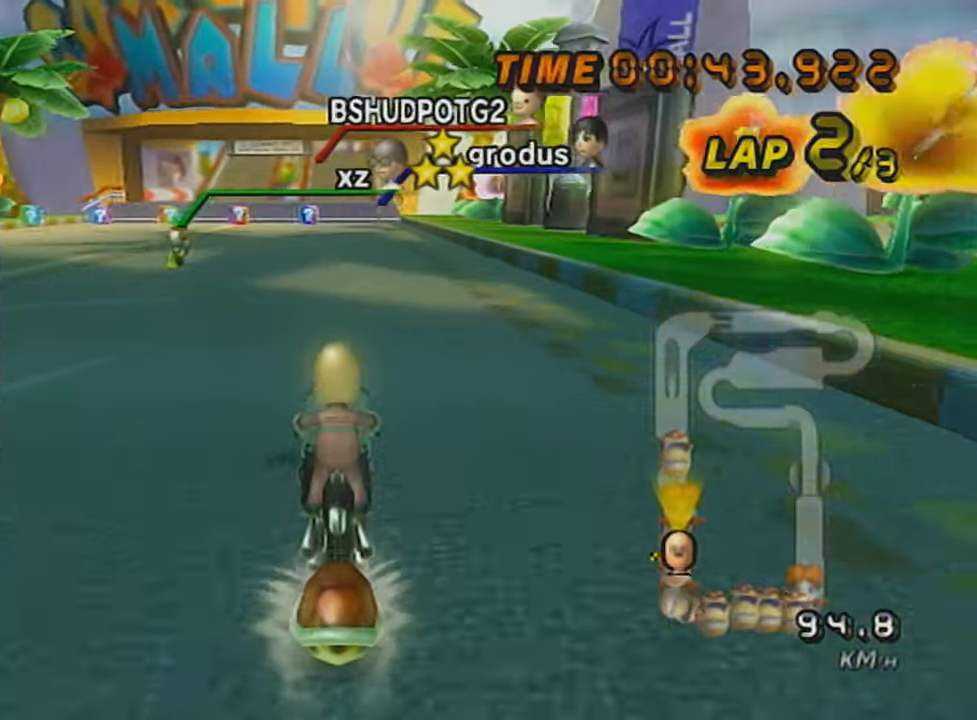
{"buttons": ["A", "L1", "R1"], "left_stick": "left", "events": [[17, "DPAD_UP", "down"], [100, "DPAD_UP", "up"], [167, "DPAD_UP", "down"], [251, "DPAD_UP", "up"], [451, "R1", "down"], [451, "left_stick", "left"]]}
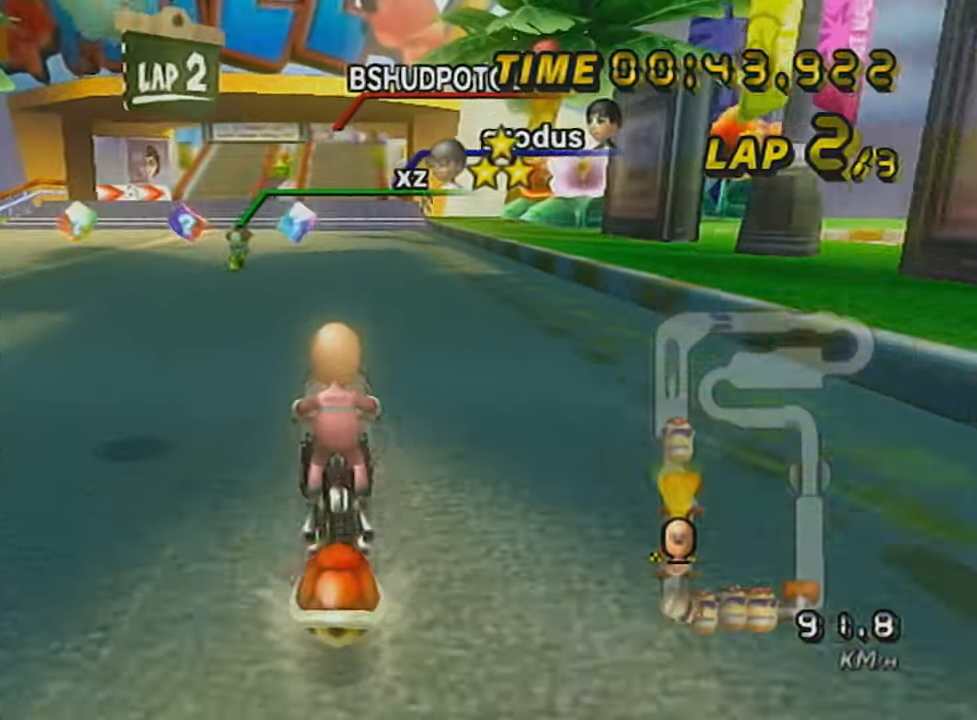
{"buttons": ["A", "L1", "R1"], "left_stick": "center", "events": [[350, "left_stick", "center"], [383, "R1", "up"], [450, "R1", "down"]]}
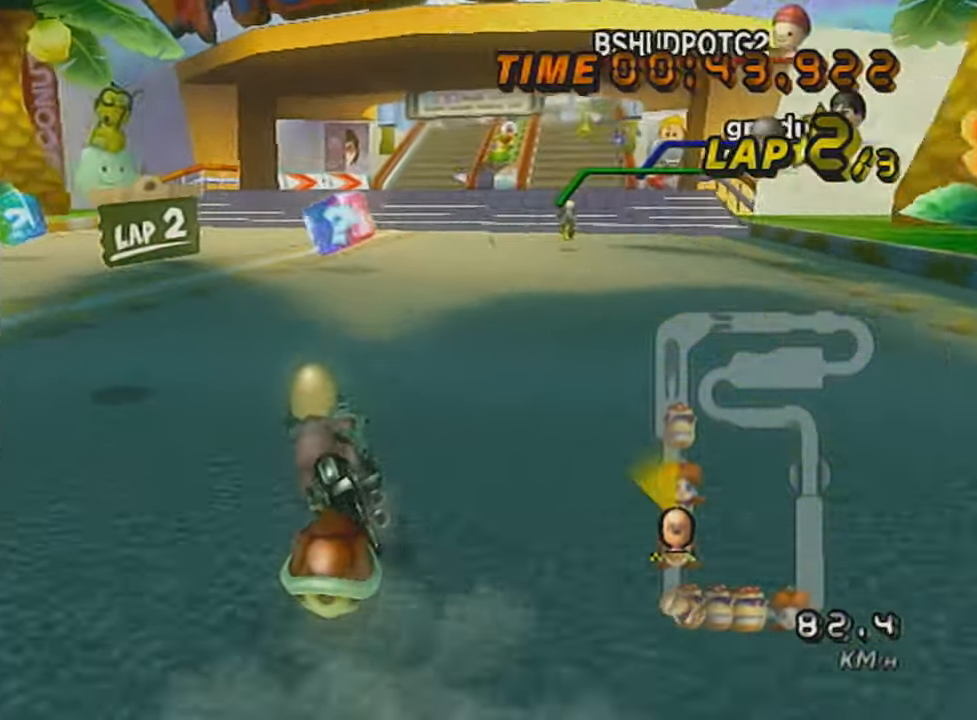
{"buttons": ["A", "L1"], "left_stick": "center", "events": [[50, "left_stick", "right"], [300, "R1", "up"], [333, "left_stick", "center"], [367, "DPAD_UP", "down"], [467, "DPAD_UP", "up"]]}
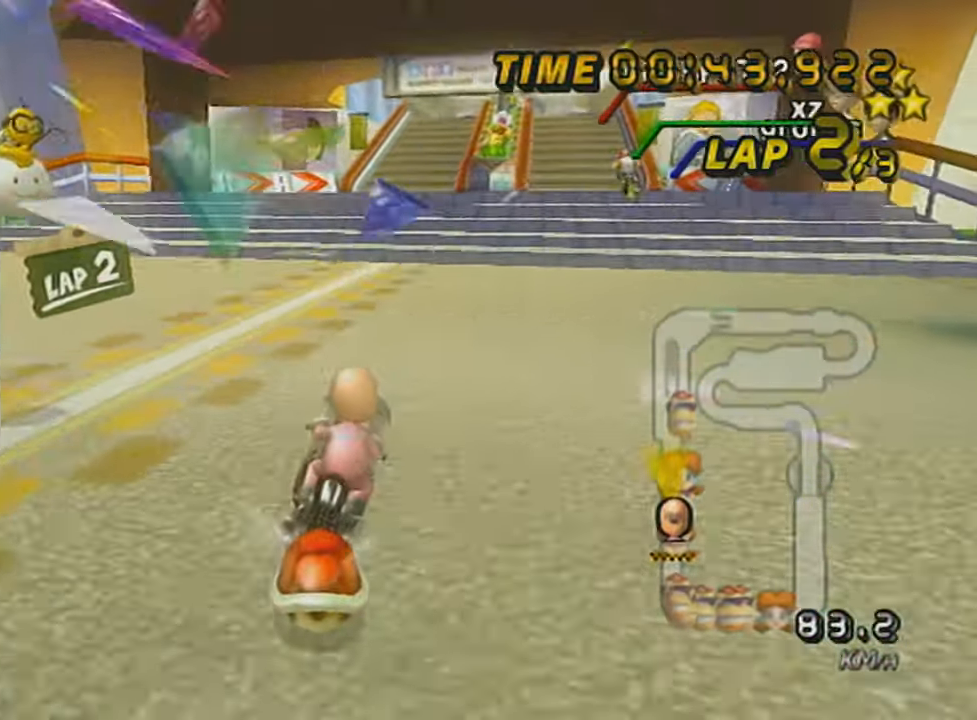
{"buttons": ["A", "L1"], "left_stick": "center", "events": [[50, "DPAD_UP", "down"], [117, "DPAD_UP", "up"]]}
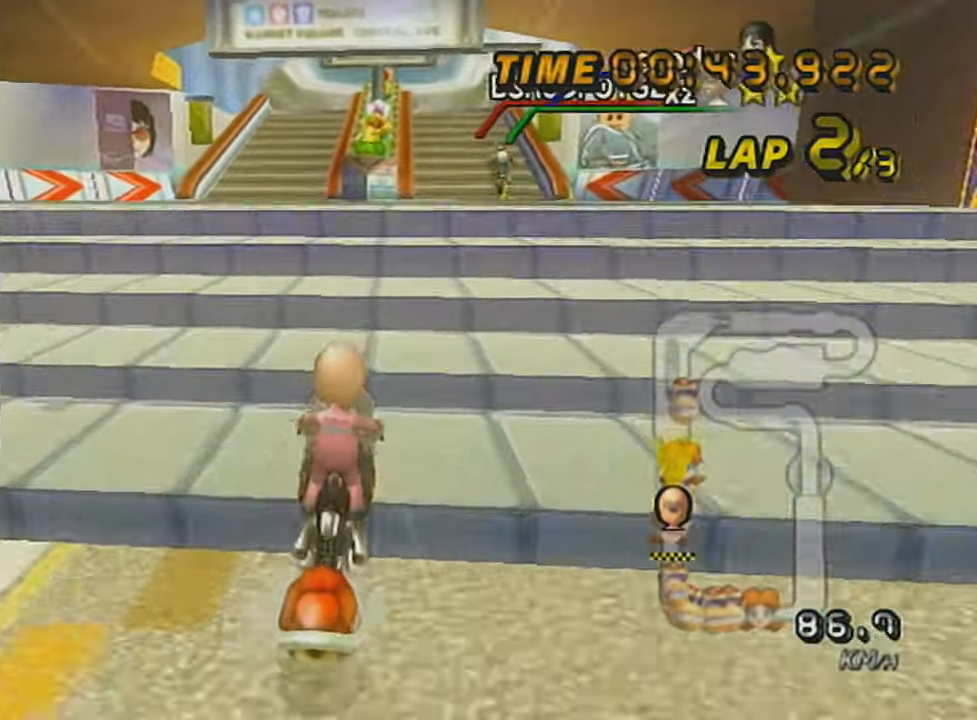
{"buttons": ["A", "L1"], "left_stick": "center", "events": []}
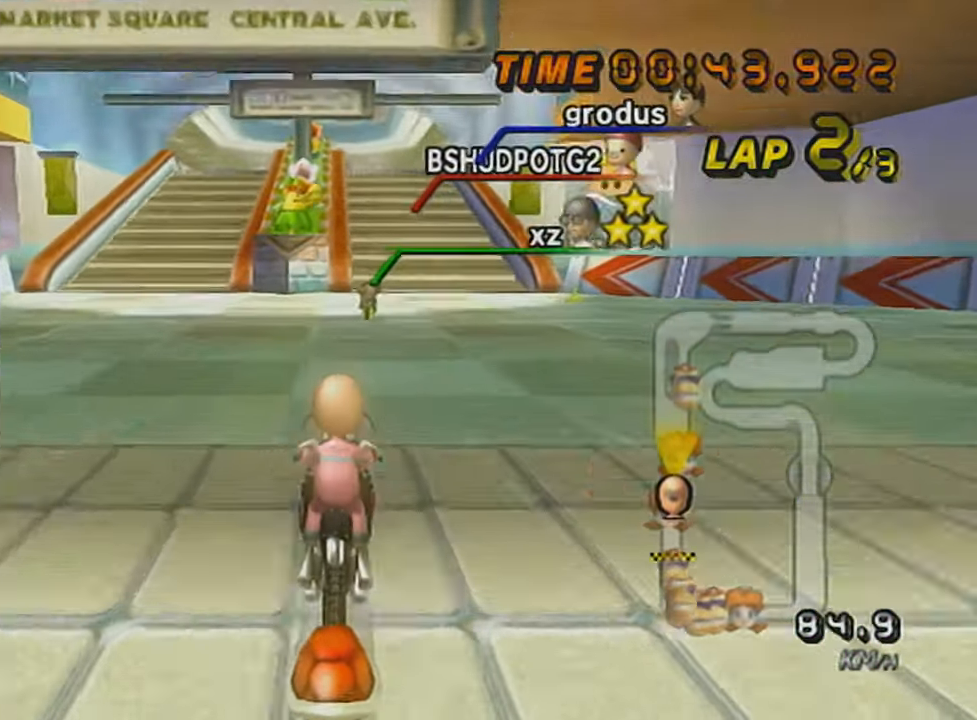
{"buttons": ["A", "L1"], "left_stick": "center", "events": [[200, "DPAD_UP", "down"], [300, "DPAD_UP", "up"], [350, "DPAD_UP", "down"], [451, "DPAD_UP", "up"]]}
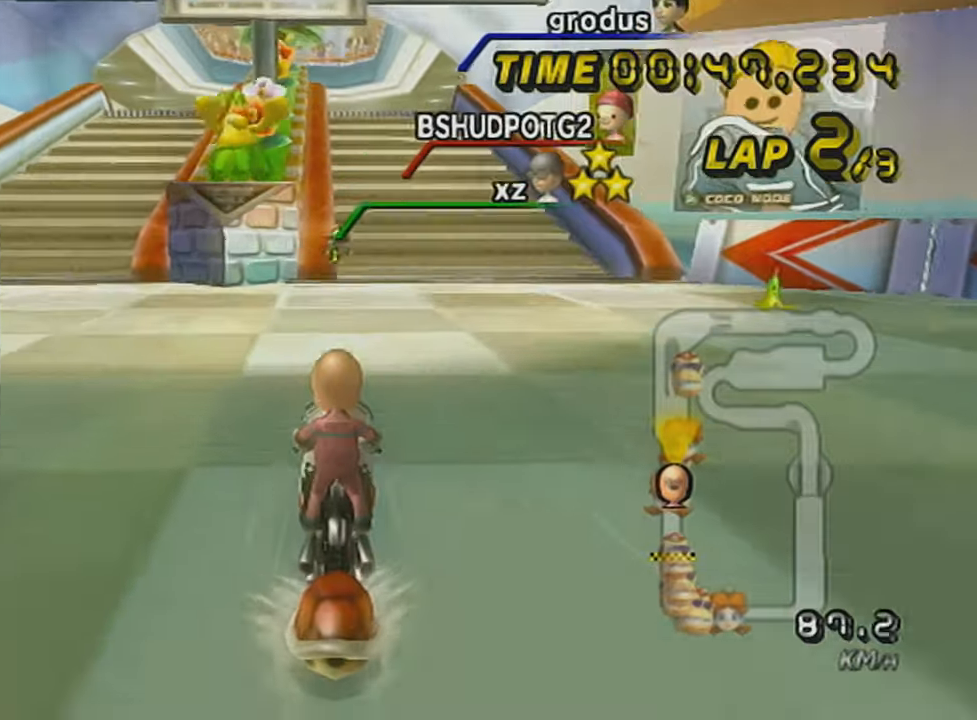
{"buttons": ["A", "L1"], "left_stick": "center", "events": [[100, "R1", "down"], [350, "R1", "up"]]}
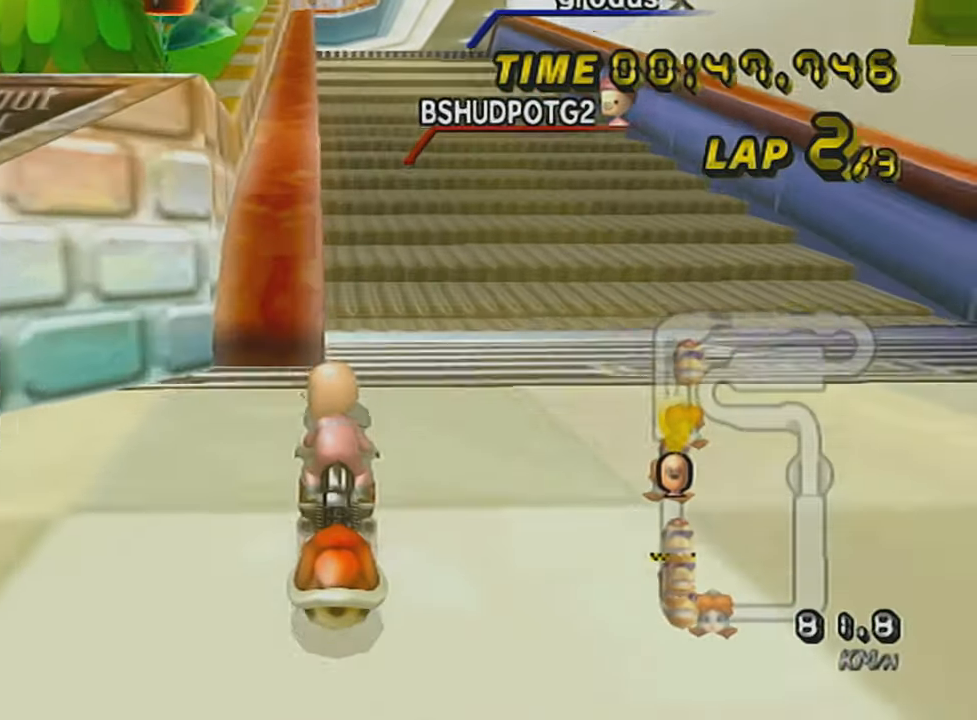
{"buttons": ["A", "L1"], "left_stick": "down", "events": [[100, "DPAD_UP", "down"], [100, "R1", "down"], [200, "DPAD_UP", "up"], [250, "R1", "up"], [350, "left_stick", "down"]]}
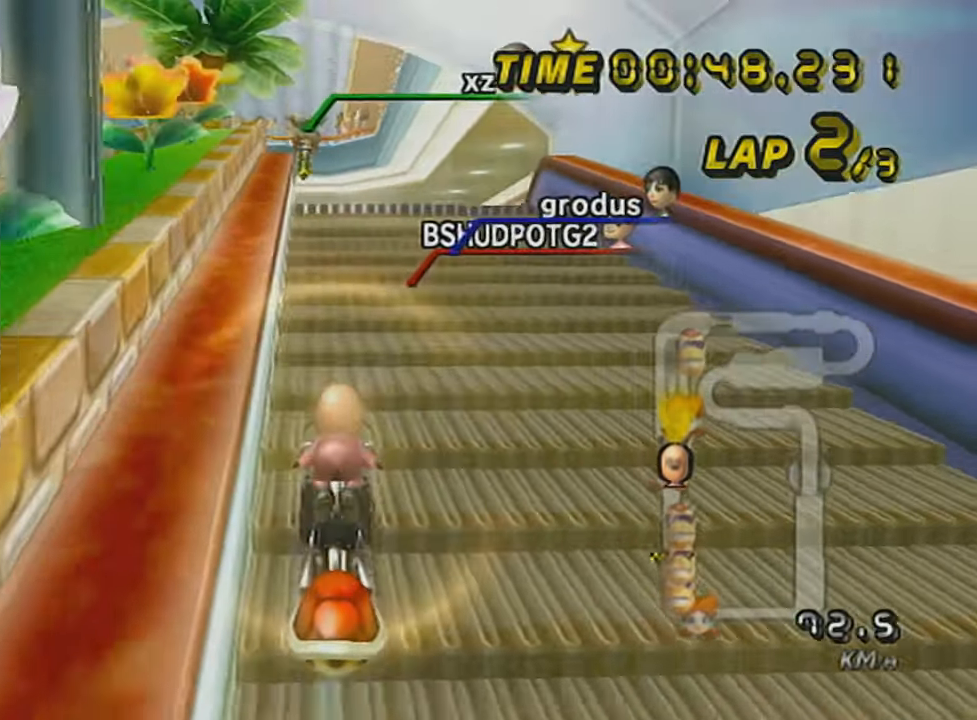
{"buttons": ["A", "L1", "R1"], "left_stick": "center", "events": [[283, "R1", "down"], [333, "left_stick", "down-right"], [450, "left_stick", "center"]]}
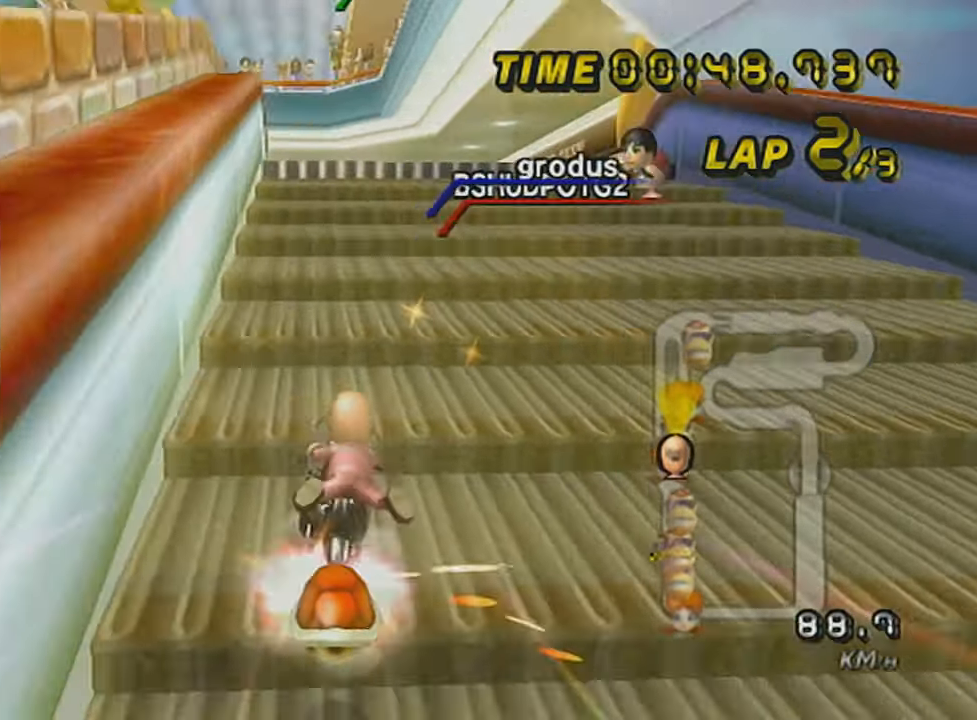
{"buttons": ["A", "L1", "R1"], "left_stick": "center", "events": [[33, "left_stick", "left"], [250, "left_stick", "right"], [451, "left_stick", "center"]]}
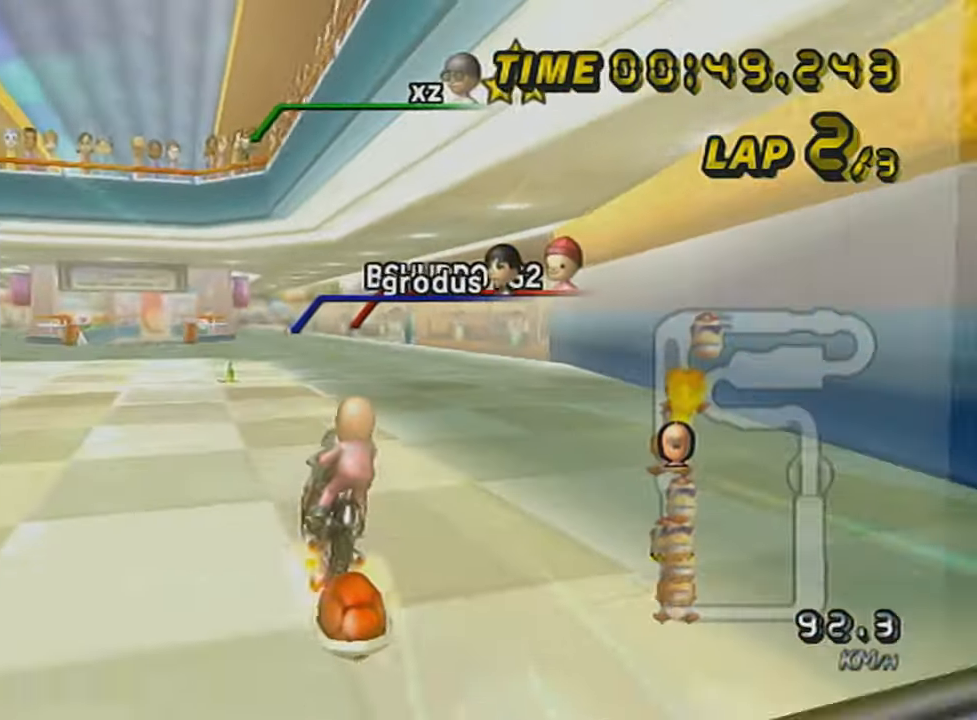
{"buttons": ["A", "L1", "DPAD_UP"], "left_stick": "center", "events": [[33, "R1", "up"], [50, "left_stick", "down"], [250, "left_stick", "center"], [450, "DPAD_UP", "down"]]}
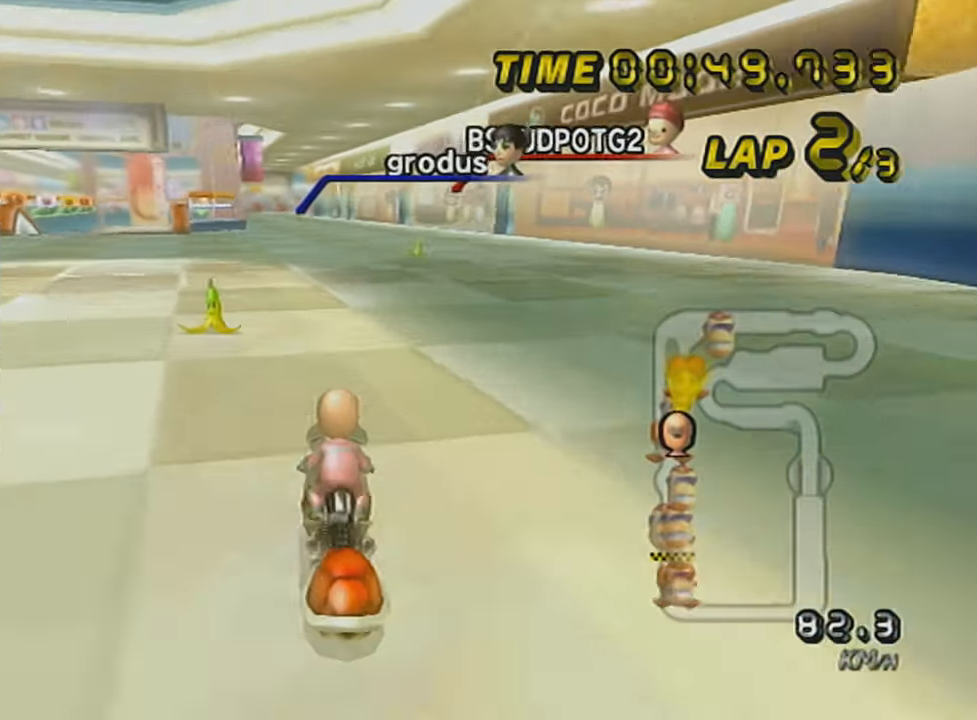
{"buttons": ["A", "X", "L1", "DPAD_UP"], "left_stick": "center", "events": [[17, "DPAD_UP", "up"], [100, "DPAD_UP", "down"], [167, "L1", "up"], [200, "DPAD_UP", "up"], [250, "DPAD_UP", "down"], [250, "L1", "down"], [350, "DPAD_UP", "up"], [417, "X", "down"], [451, "DPAD_UP", "down"]]}
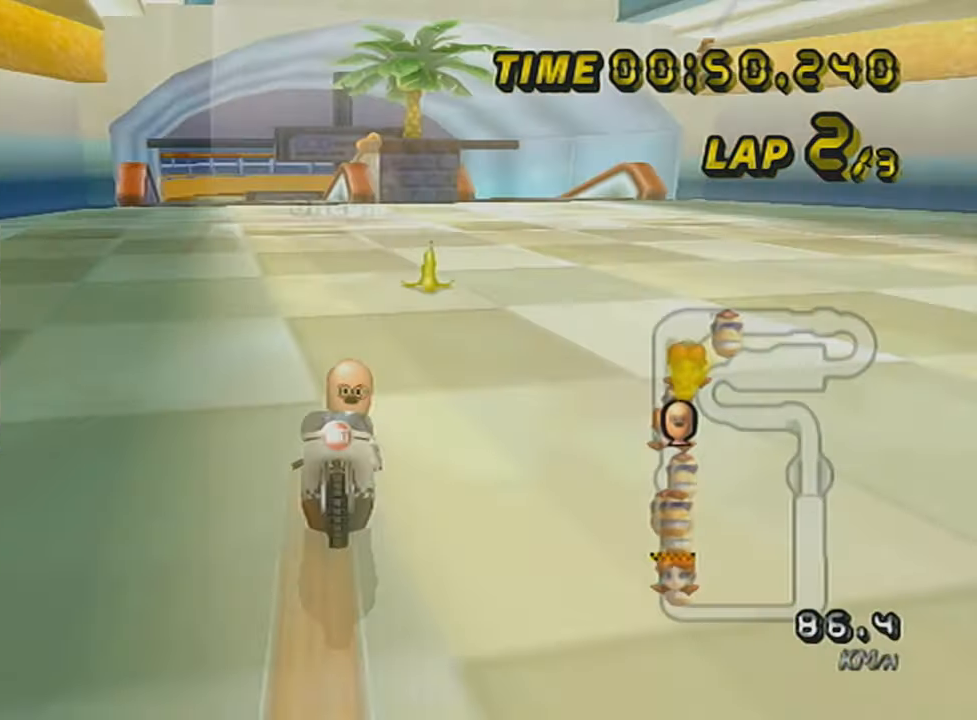
{"buttons": ["A", "L1"], "left_stick": "center", "events": [[50, "DPAD_UP", "up"], [150, "DPAD_UP", "down"], [150, "X", "up"], [250, "DPAD_UP", "up"], [317, "DPAD_UP", "down"], [450, "DPAD_UP", "up"]]}
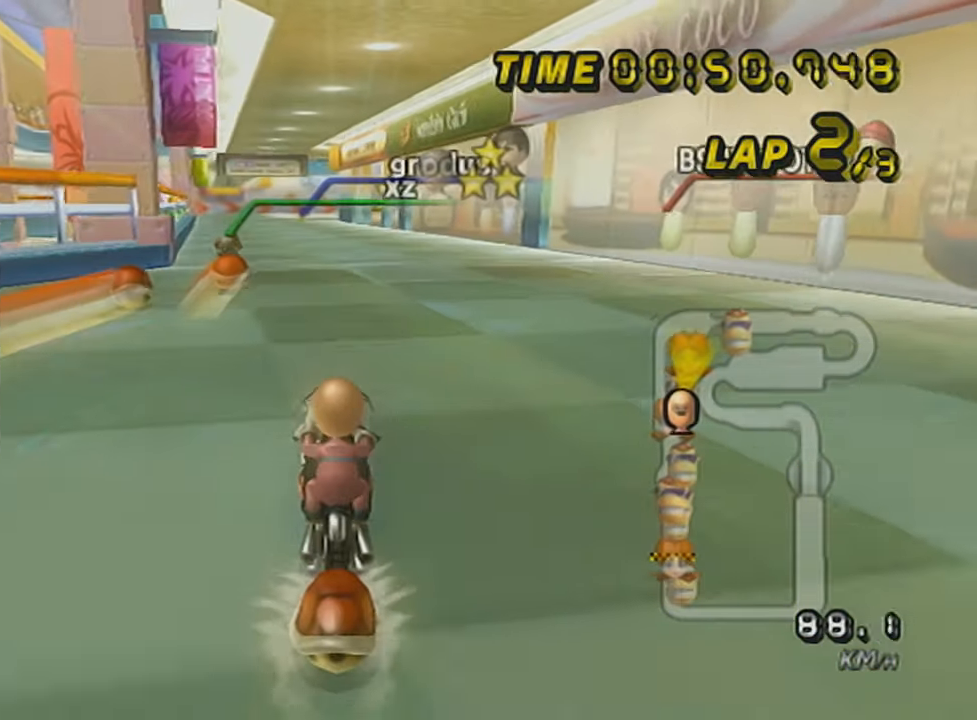
{"buttons": ["A", "L1", "DPAD_UP"], "left_stick": "center", "events": [[17, "X", "down"], [50, "DPAD_UP", "down"], [150, "DPAD_UP", "up"], [250, "DPAD_UP", "down"], [300, "X", "up"], [317, "DPAD_UP", "up"], [451, "DPAD_UP", "down"]]}
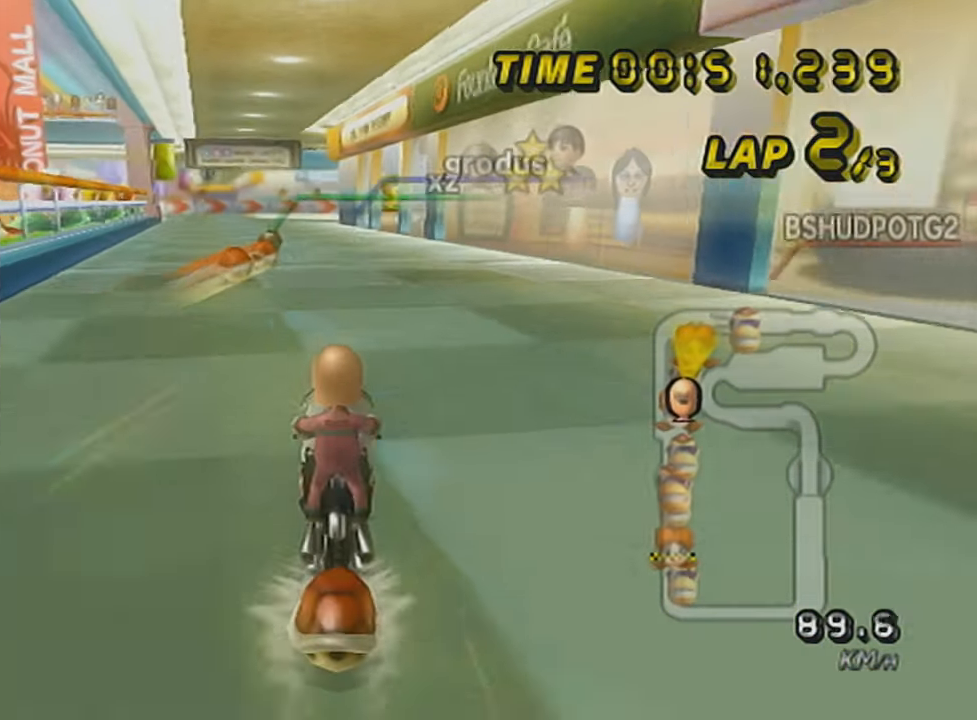
{"buttons": ["A", "L1"], "left_stick": "center", "events": [[50, "DPAD_UP", "up"], [100, "X", "down"], [166, "DPAD_UP", "down"], [250, "DPAD_UP", "up"], [300, "X", "up"], [317, "DPAD_UP", "down"], [417, "DPAD_UP", "up"]]}
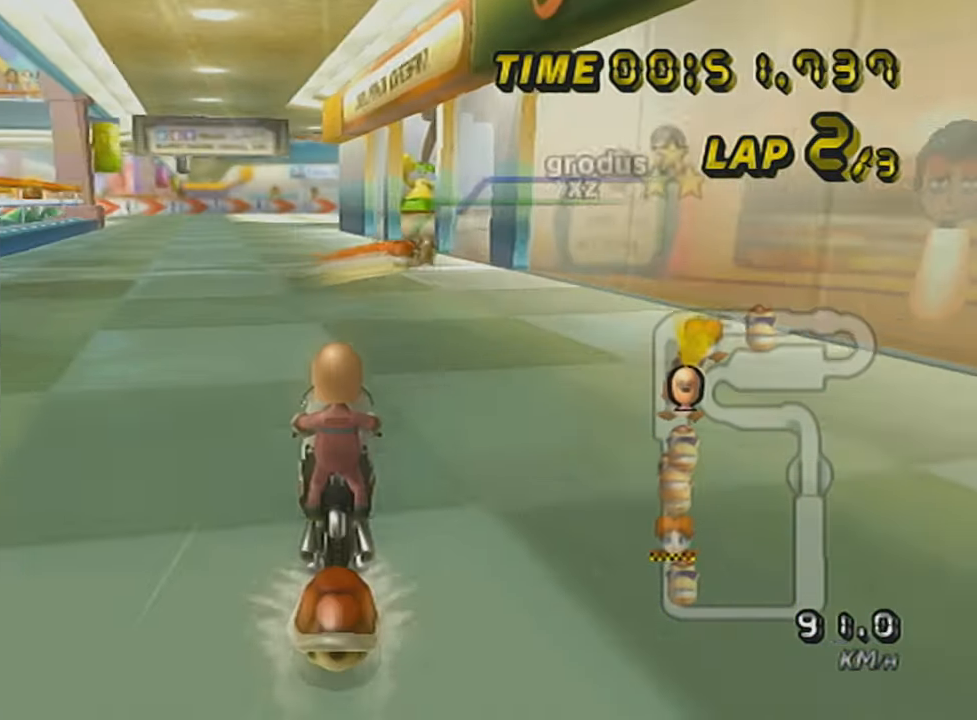
{"buttons": ["A", "L1", "R1"], "left_stick": "left", "events": [[17, "DPAD_UP", "down"], [67, "DPAD_UP", "up"], [250, "R1", "down"], [317, "left_stick", "left"]]}
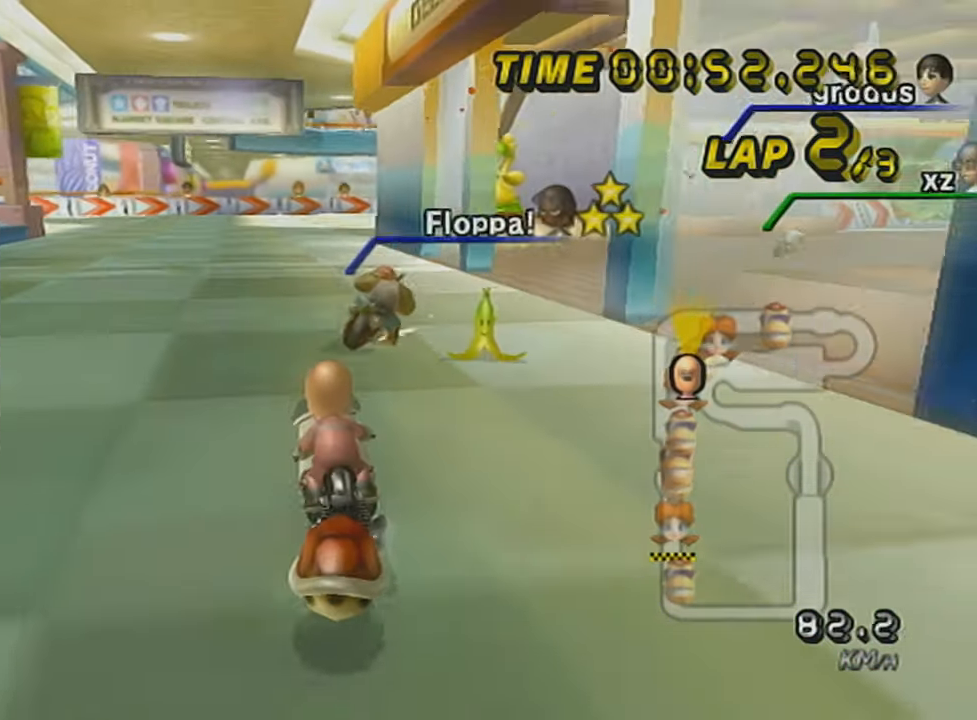
{"buttons": ["A", "L1", "R1"], "left_stick": "up-right", "events": [[150, "R1", "up"], [150, "left_stick", "center"], [166, "R1", "down"], [317, "X", "down"], [317, "left_stick", "up-right"], [500, "X", "up"]]}
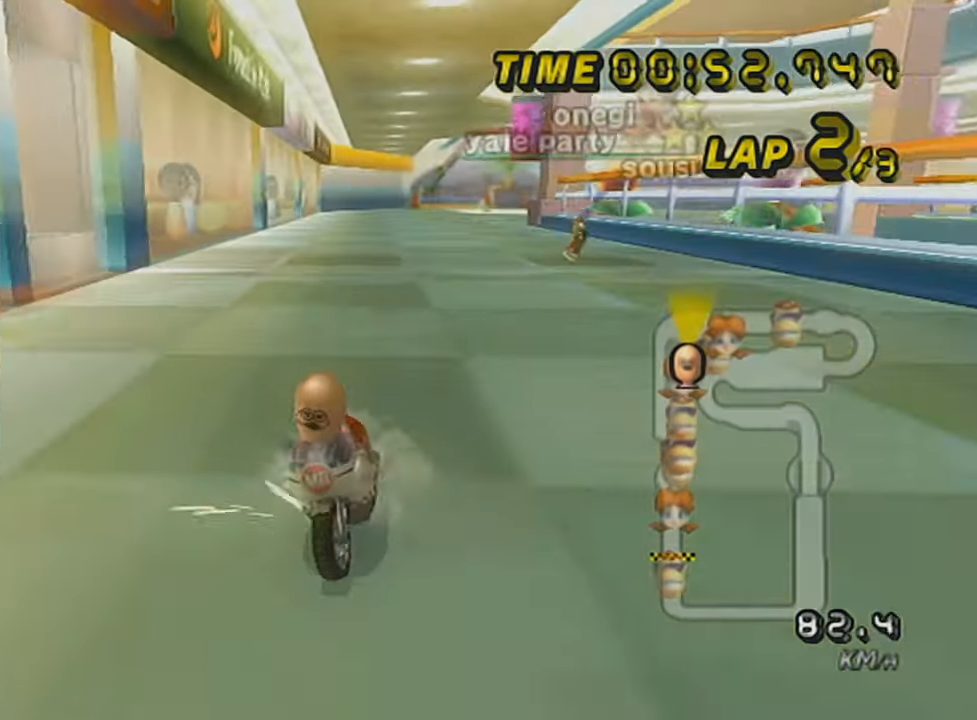
{"buttons": ["A", "L1", "R1"], "left_stick": "left", "events": [[350, "X", "down"], [484, "X", "up"], [484, "left_stick", "left"]]}